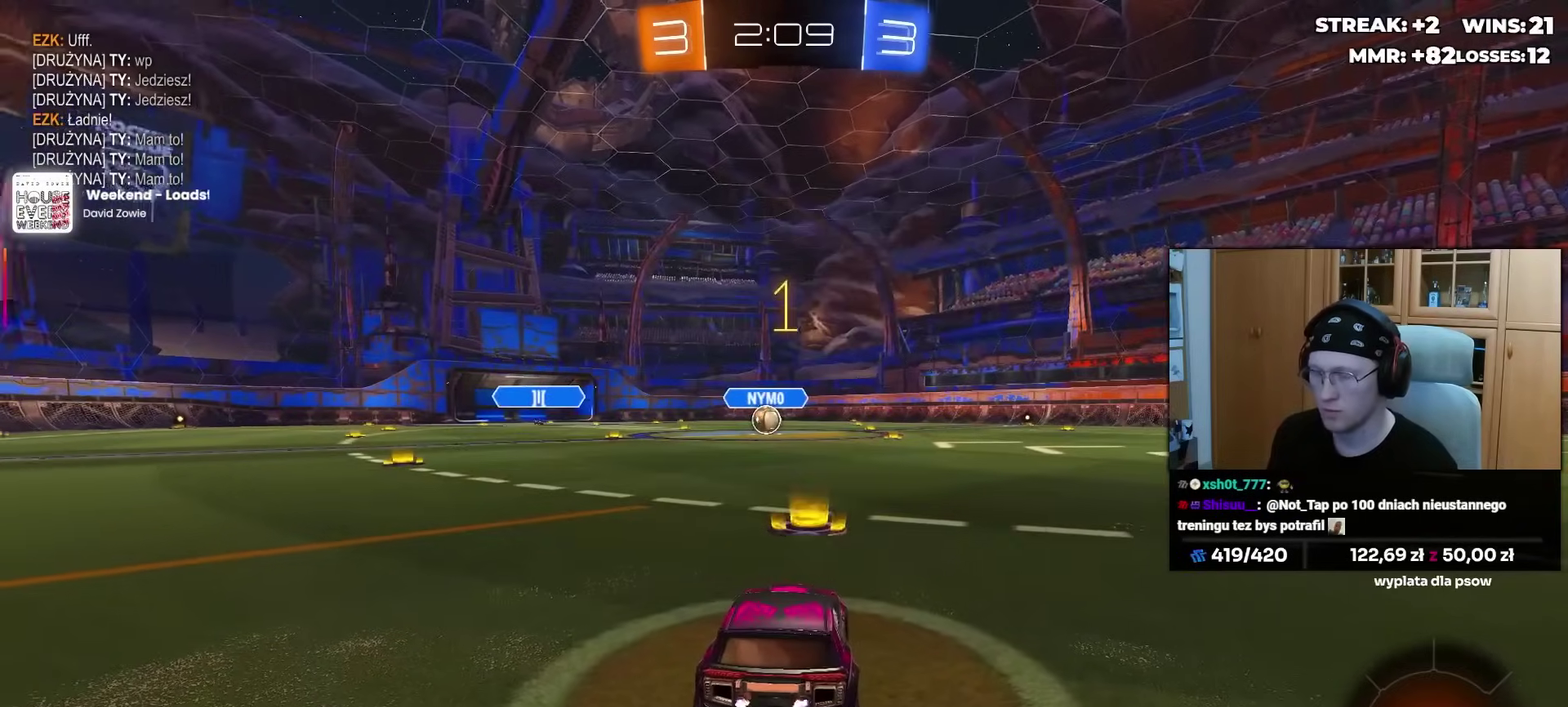
Gameplay with a controller (PlayStation layout); each line is a JSON object with the inputs held at the frame after it. "events" lists button and stick changes between this image and that frame as [ms after this image, input, new state], when the widget could be followed in between.
{"buttons": ["R1", "R2"], "left_stick": "center", "right_stick": "center", "events": [[33, "TRIANGLE", "up"]]}
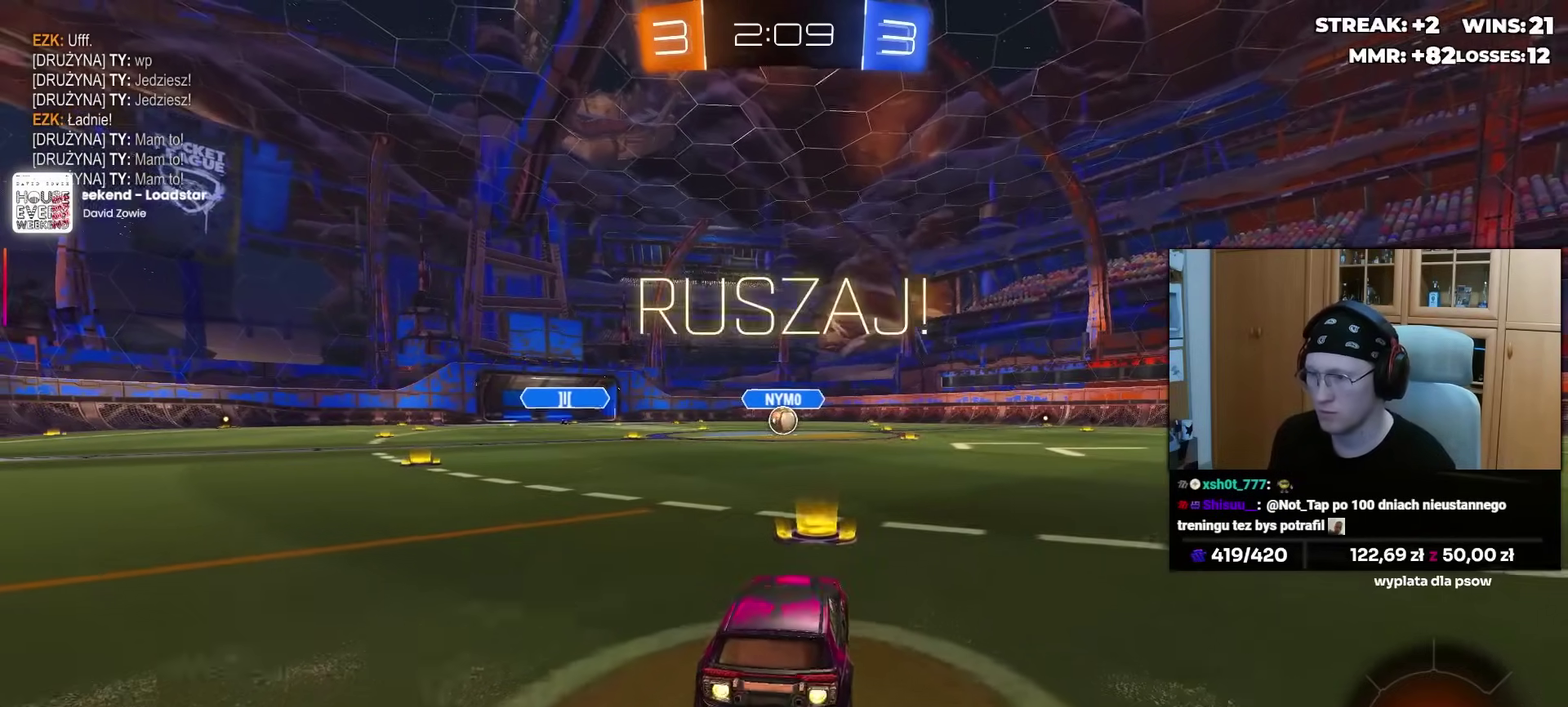
{"buttons": ["TRIANGLE", "R1", "R2", "L3"], "left_stick": "down", "right_stick": "center"}
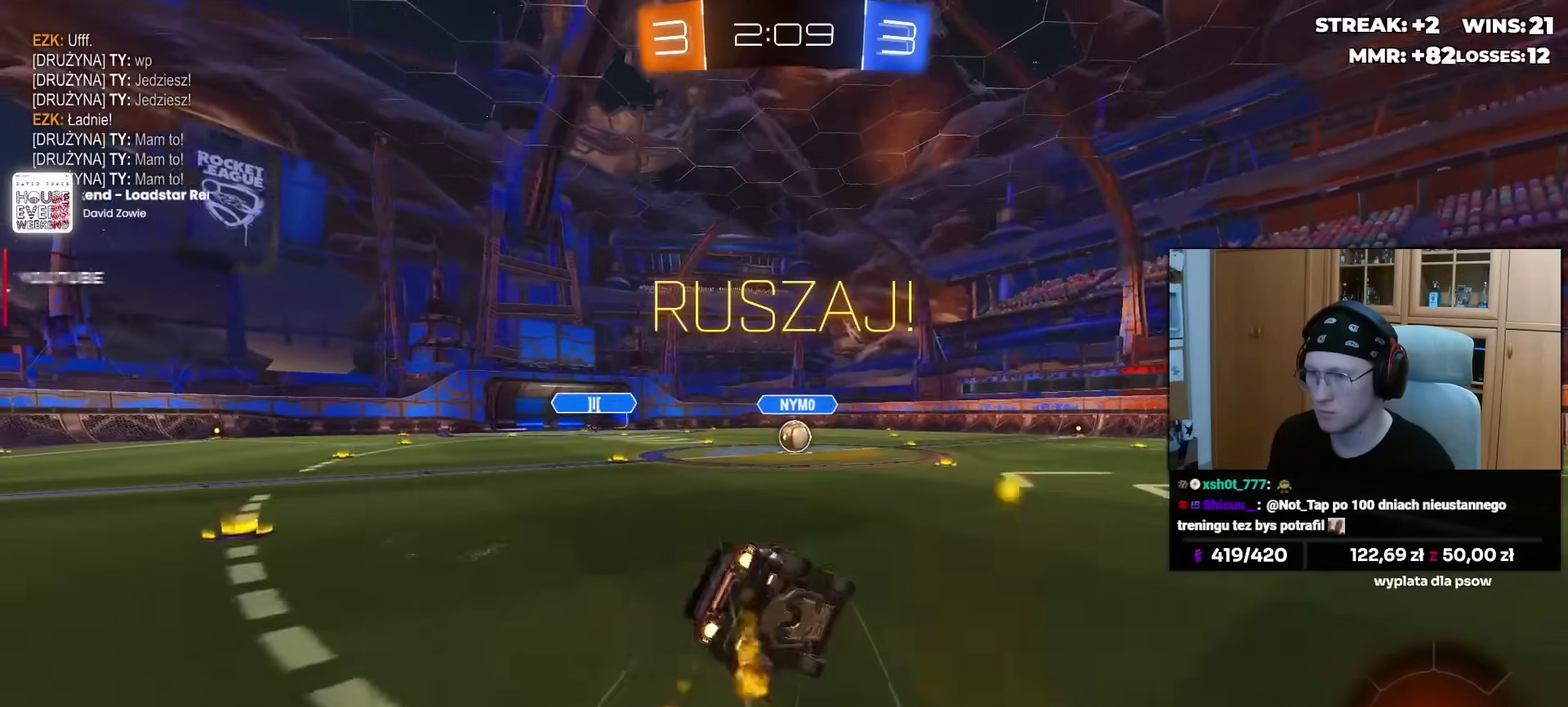
{"buttons": ["L1", "R1", "R2"], "left_stick": "down-left", "right_stick": "center"}
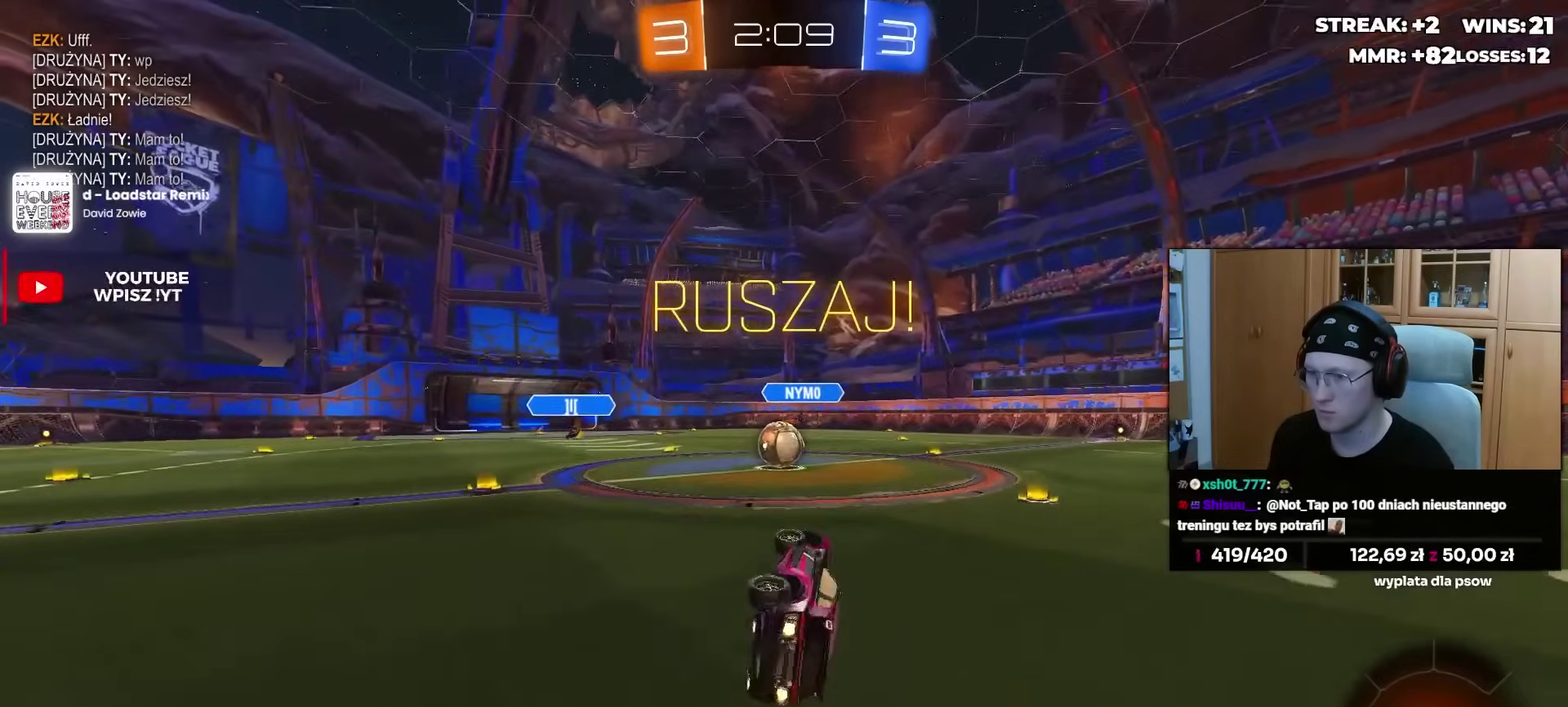
{"buttons": ["R2"], "left_stick": "center", "right_stick": "center", "events": [[167, "L1", "up"], [167, "left_stick", "center"], [233, "R1", "up"]]}
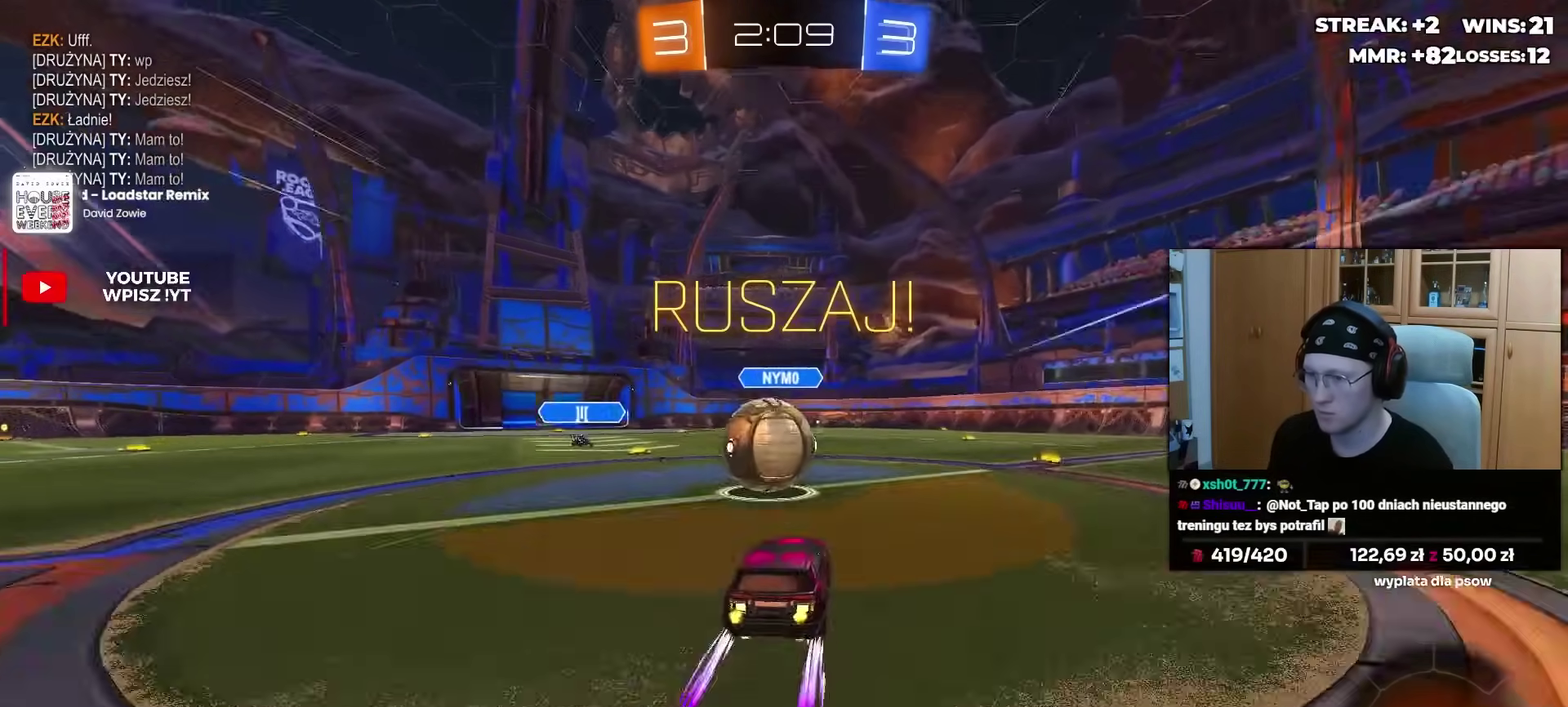
{"buttons": ["L1", "R2"], "left_stick": "down-left", "right_stick": "center", "events": [[167, "CROSS", "down"], [167, "left_stick", "right"], [233, "L1", "down"], [250, "left_stick", "left"], [267, "CROSS", "up"], [333, "CROSS", "down"], [400, "CROSS", "up"], [417, "left_stick", "down-left"]]}
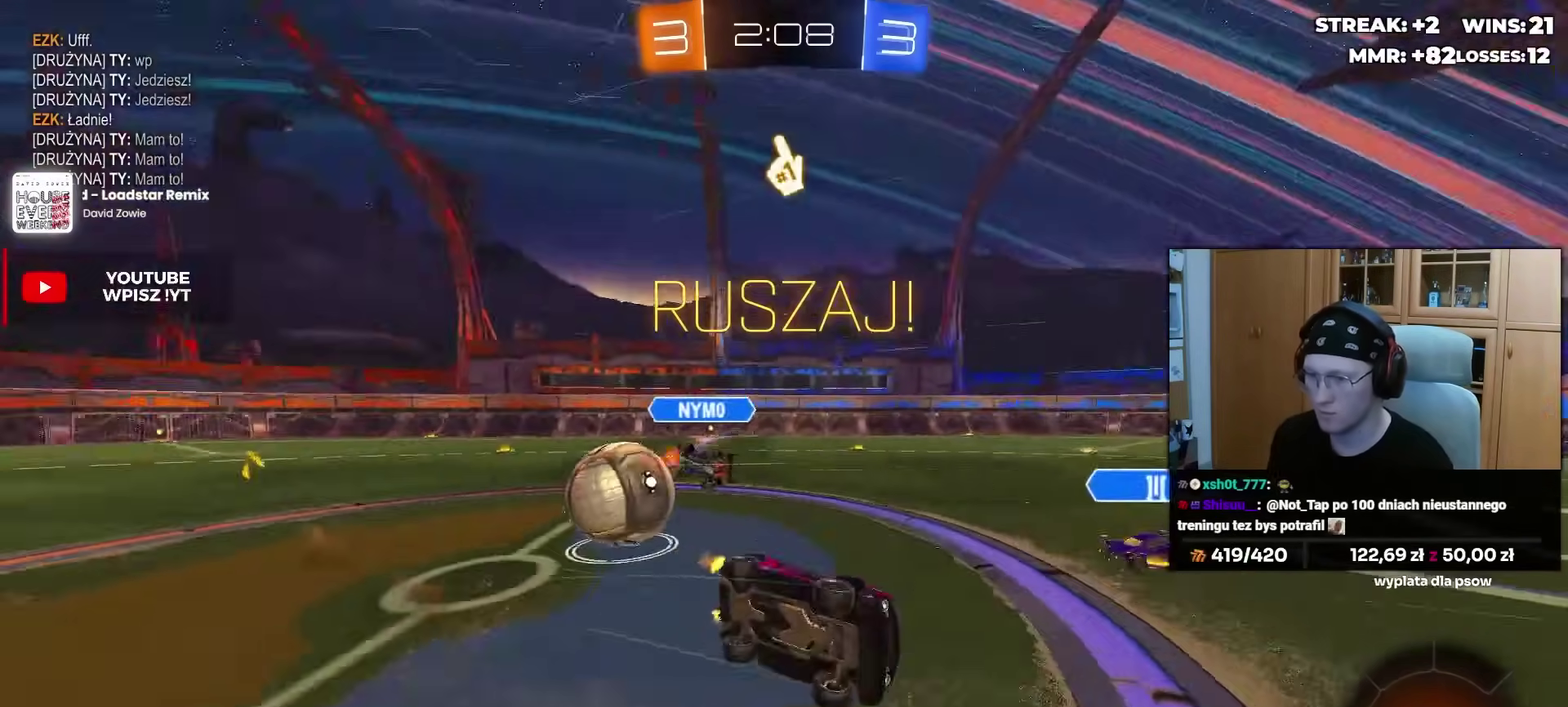
{"buttons": ["L1", "R2"], "left_stick": "down-left", "right_stick": "center", "events": []}
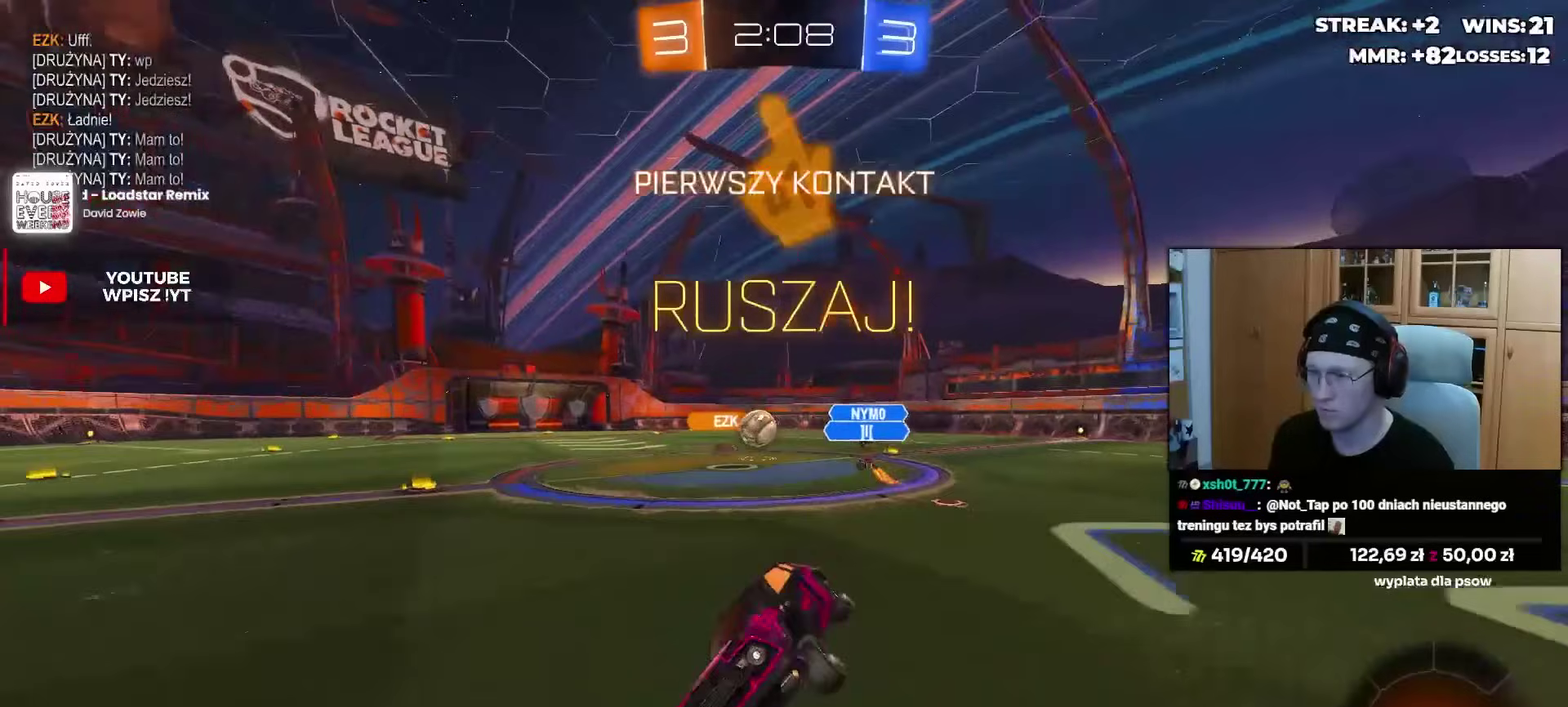
{"buttons": ["R2"], "left_stick": "right", "right_stick": "center", "events": [[17, "L1", "up"], [17, "left_stick", "center"], [417, "left_stick", "right"]]}
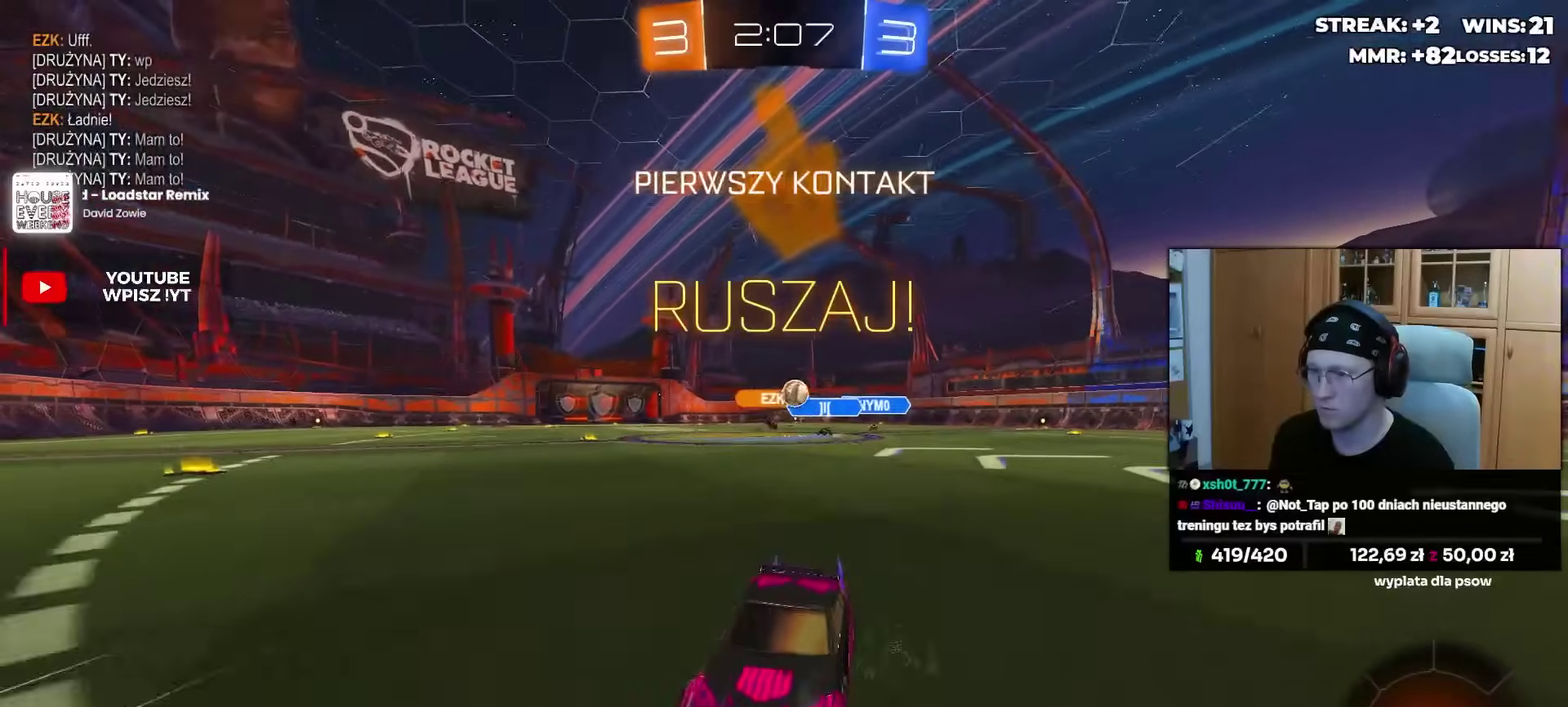
{"buttons": ["R2"], "left_stick": "center", "right_stick": "center", "events": [[133, "left_stick", "left"], [267, "left_stick", "right"], [467, "left_stick", "center"]]}
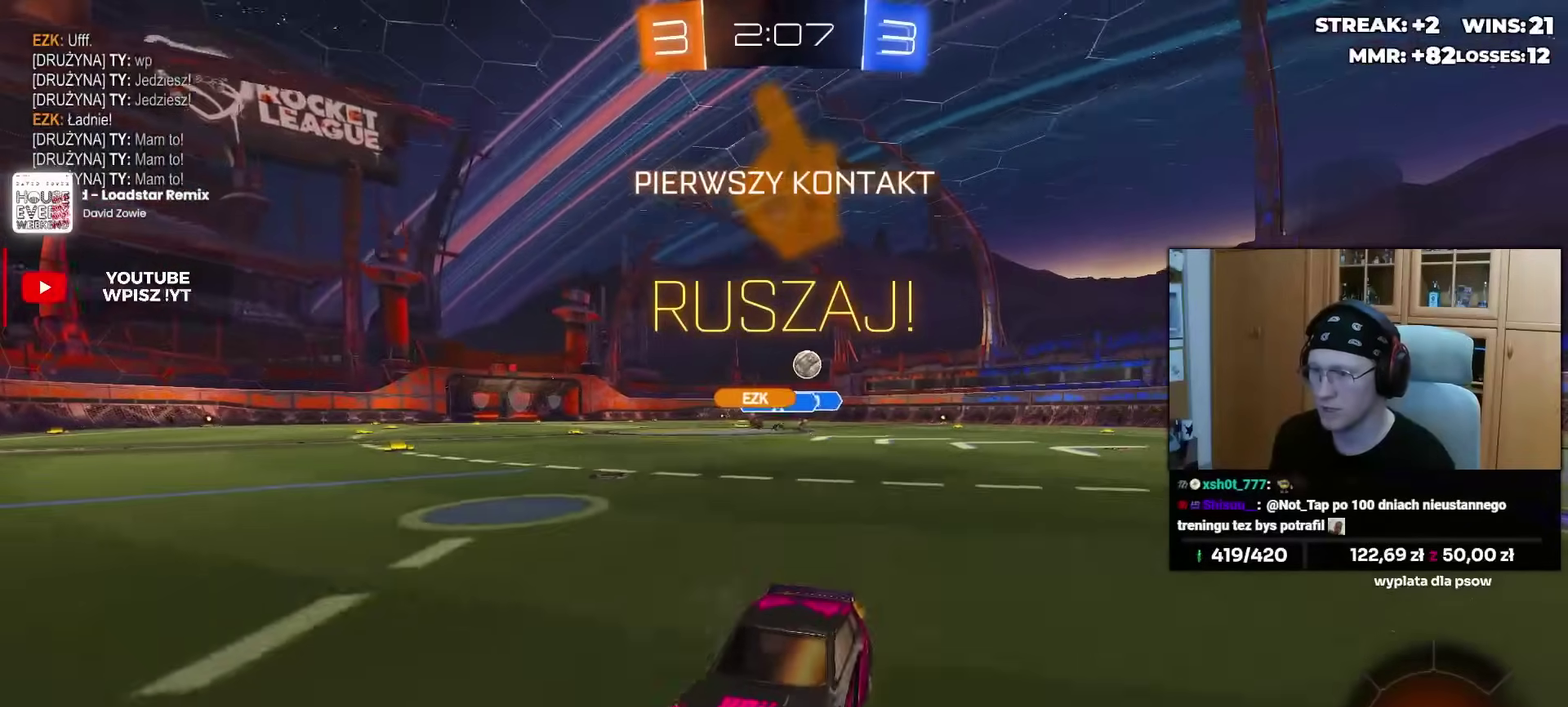
{"buttons": ["L1", "R2"], "left_stick": "left", "right_stick": "center", "events": [[33, "TRIANGLE", "down"], [33, "left_stick", "left"], [133, "TRIANGLE", "up"], [150, "left_stick", "center"], [317, "R2", "up"], [350, "left_stick", "left"], [383, "TRIANGLE", "down"], [433, "R2", "down"], [450, "L1", "down"], [467, "TRIANGLE", "up"]]}
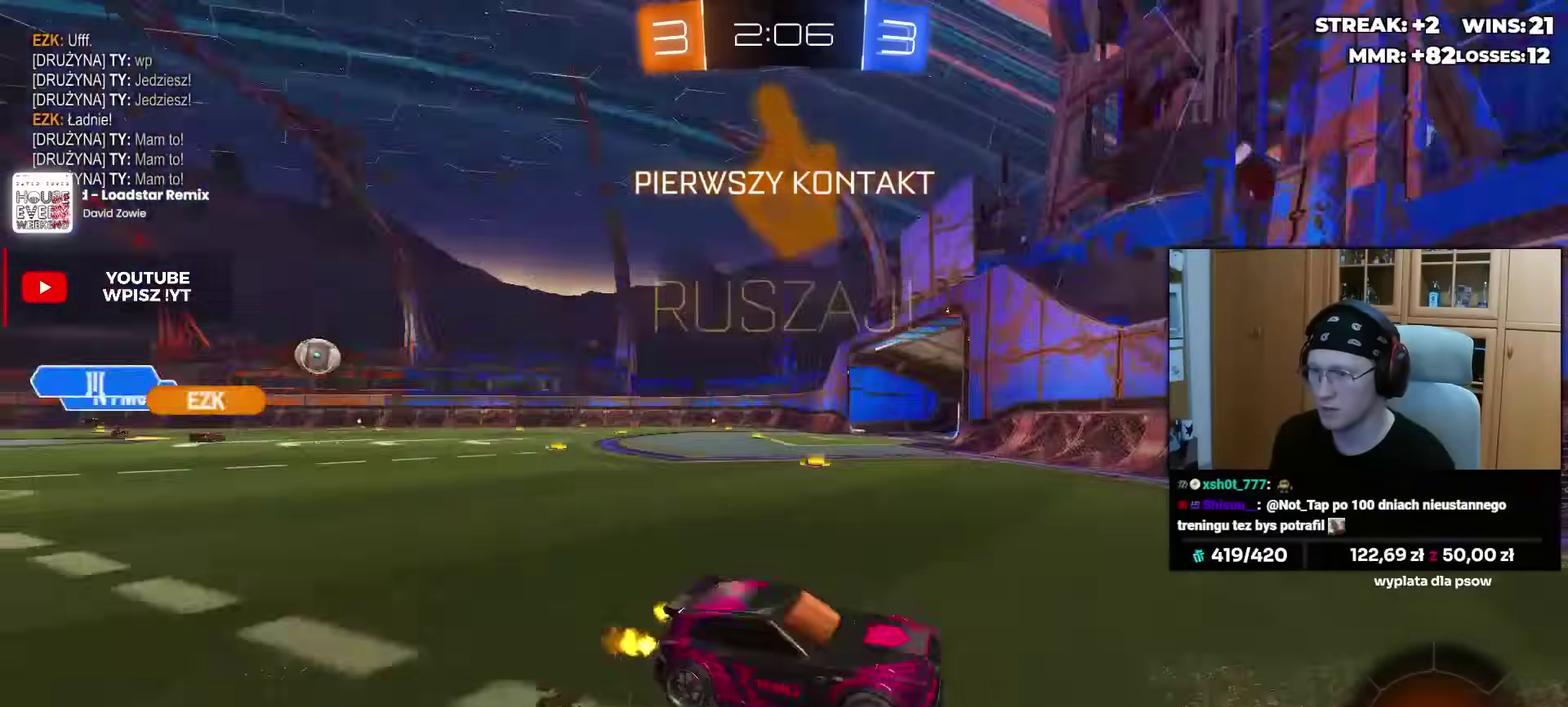
{"buttons": ["R2"], "left_stick": "left", "right_stick": "center", "events": [[83, "L1", "up"]]}
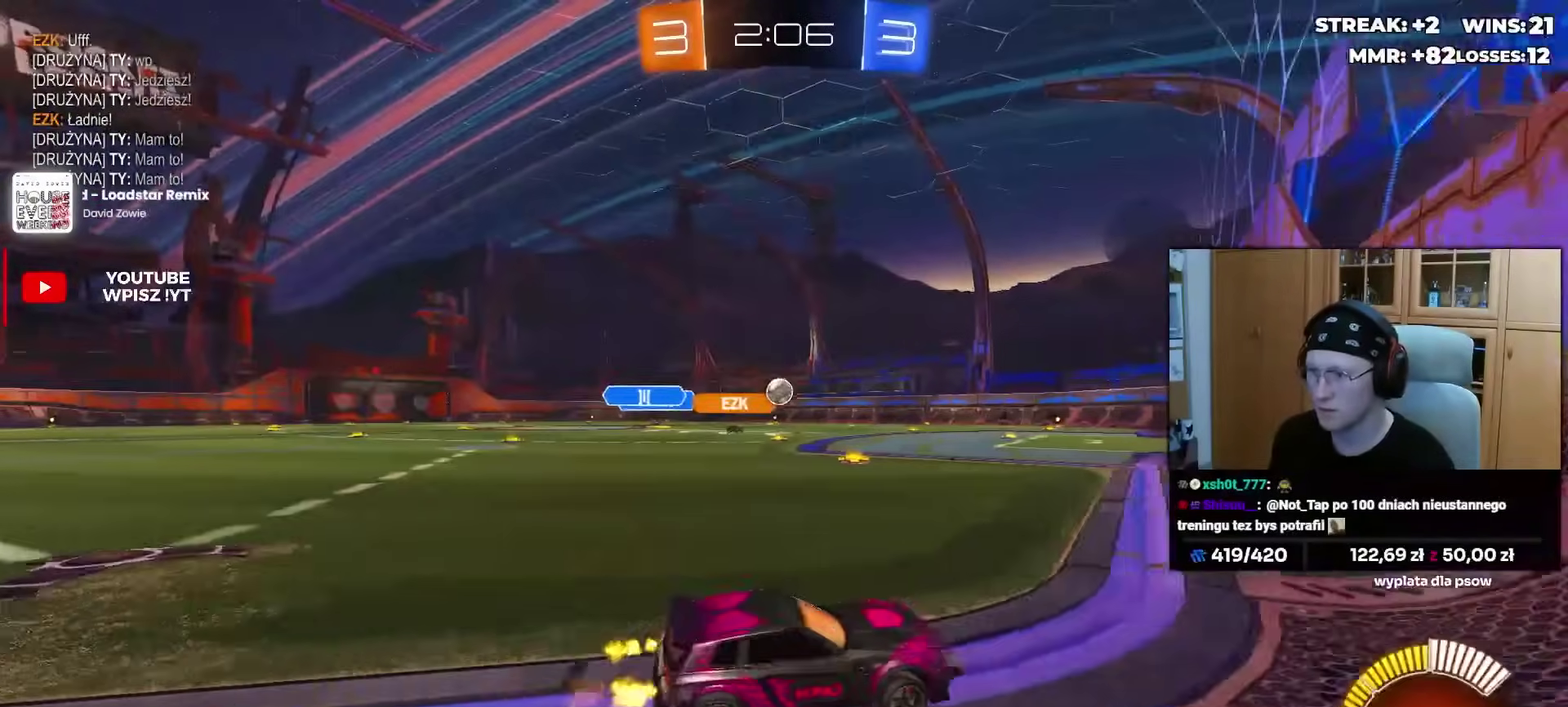
{"buttons": ["R2"], "left_stick": "left", "right_stick": "center", "events": []}
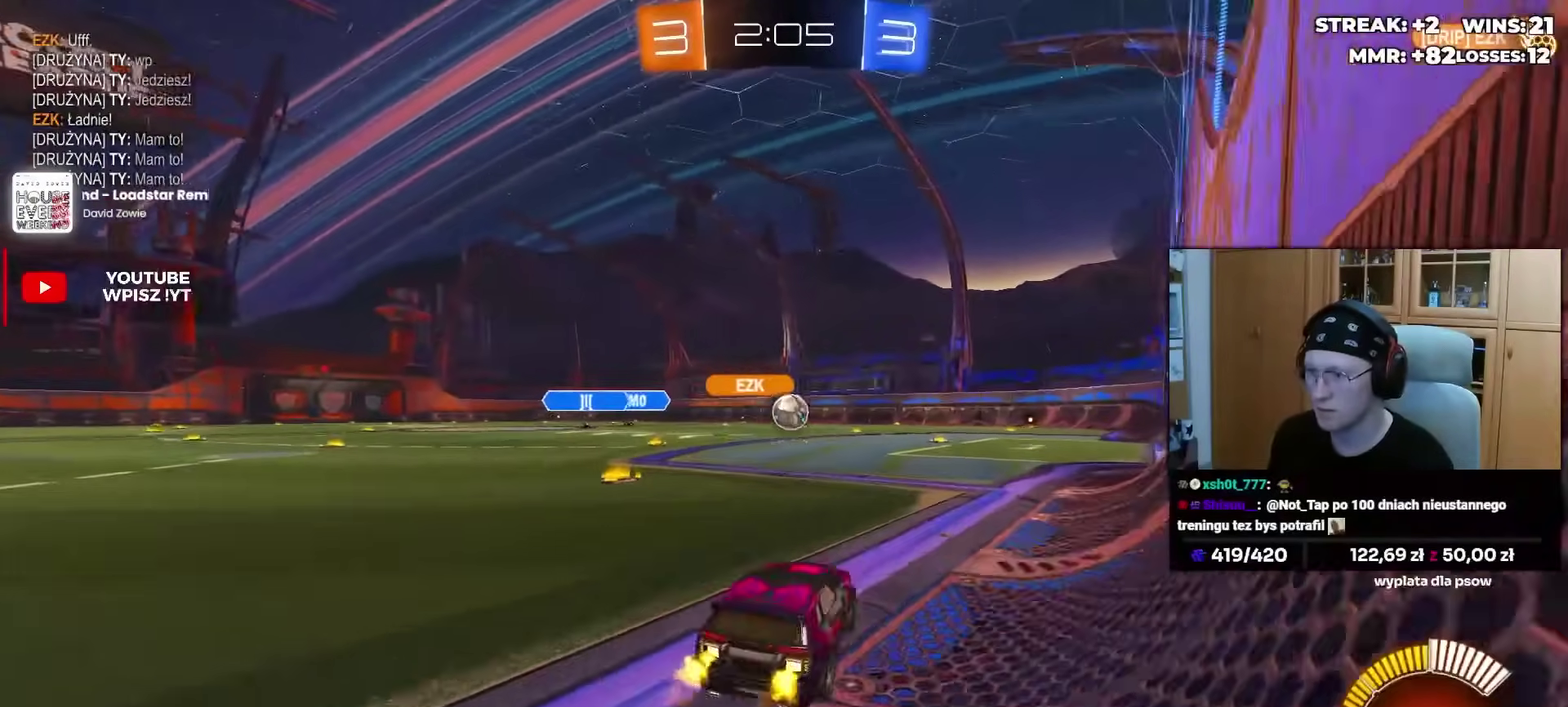
{"buttons": ["R2"], "left_stick": "center", "right_stick": "center", "events": [[200, "left_stick", "center"]]}
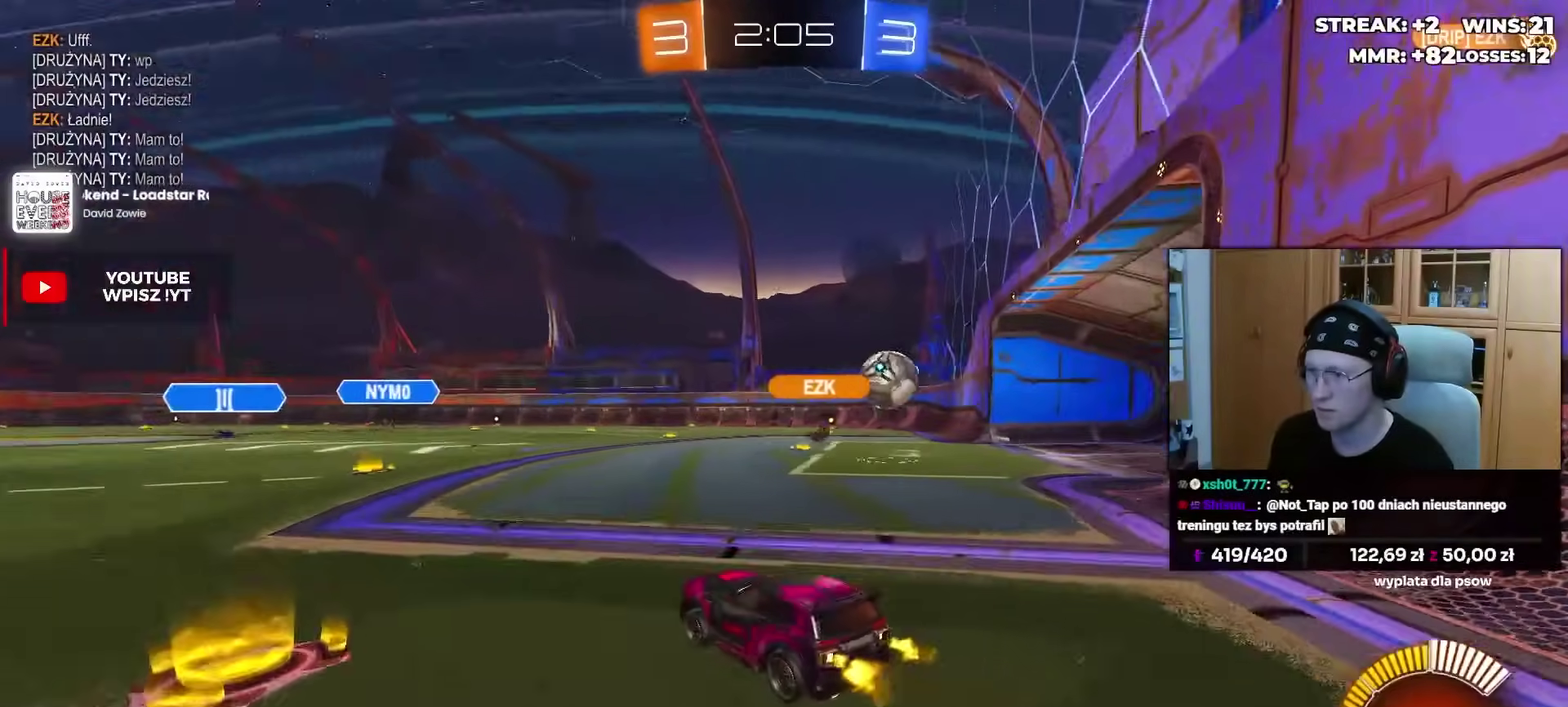
{"buttons": ["TRIANGLE", "R2"], "left_stick": "center", "right_stick": "center", "events": [[100, "R1", "down"], [117, "CROSS", "down"], [133, "left_stick", "up-left"], [150, "L1", "down"], [183, "R2", "up"], [200, "CROSS", "up"], [250, "CROSS", "down"], [283, "L1", "up"], [317, "left_stick", "center"], [367, "CROSS", "up"], [383, "R1", "up"], [450, "R2", "down"], [500, "TRIANGLE", "down"]]}
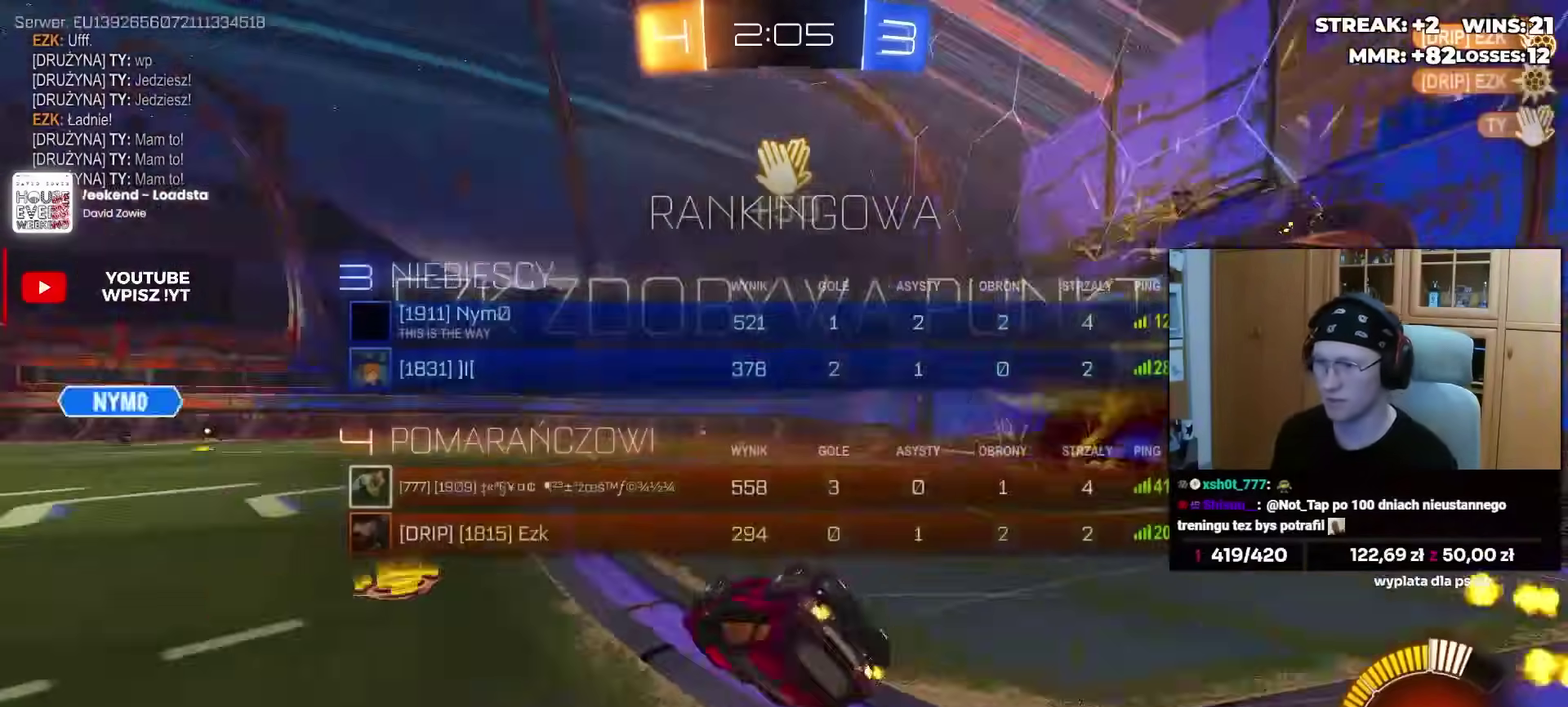
{"buttons": [], "left_stick": "center", "right_stick": "center", "events": [[67, "TRIANGLE", "up"], [117, "R2", "up"]]}
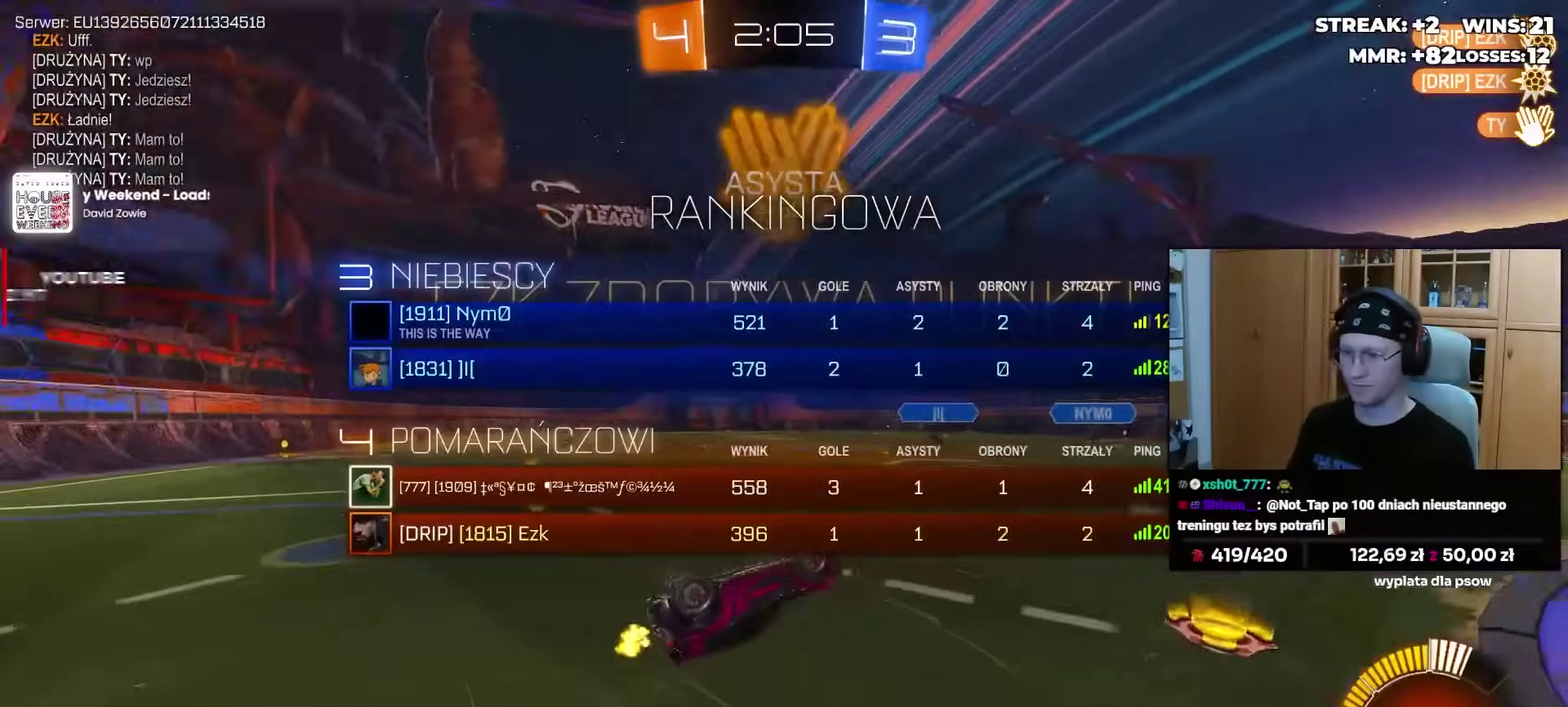
{"buttons": [], "left_stick": "down-left", "right_stick": "center", "events": [[500, "left_stick", "down-left"]]}
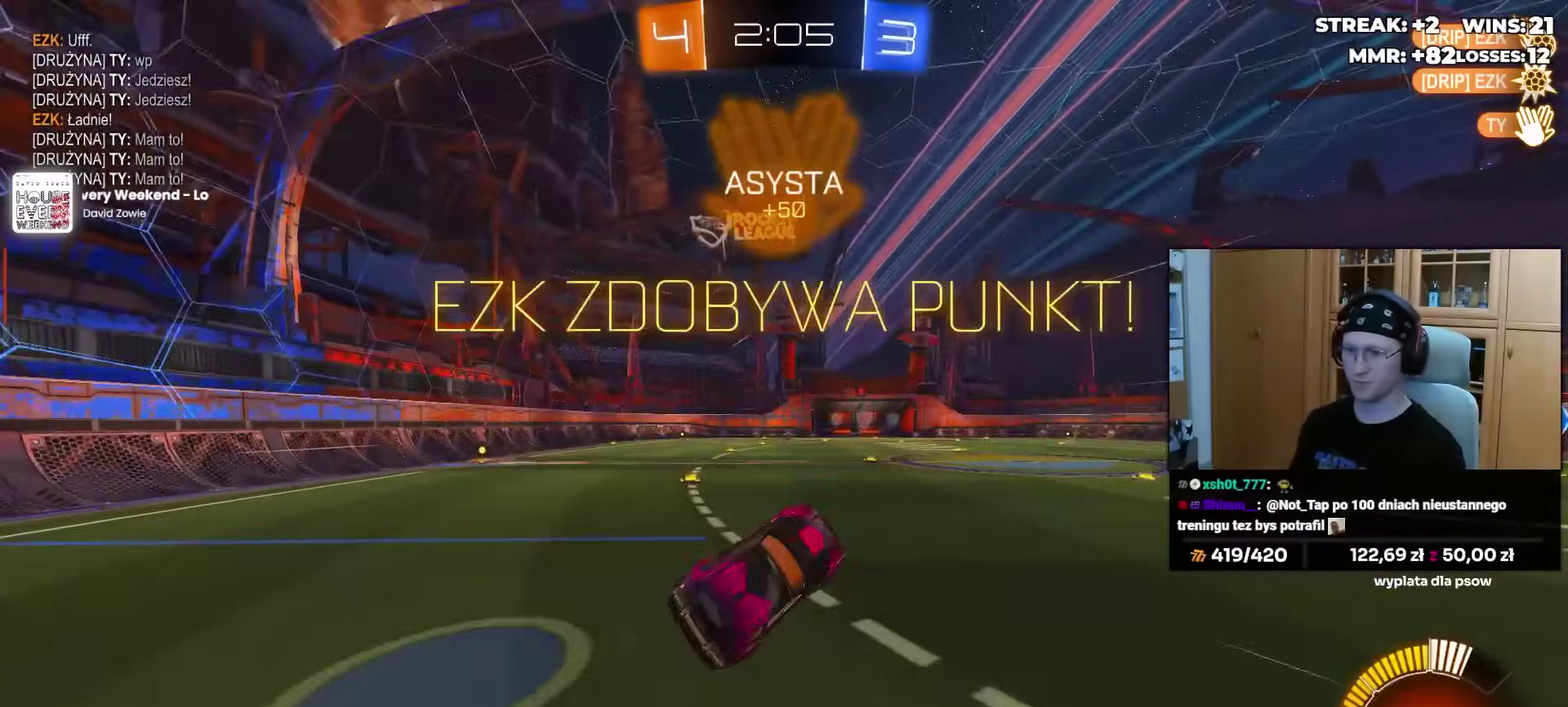
{"buttons": ["R2"], "left_stick": "center", "right_stick": "center", "events": [[67, "left_stick", "left"], [183, "left_stick", "center"], [417, "R2", "down"]]}
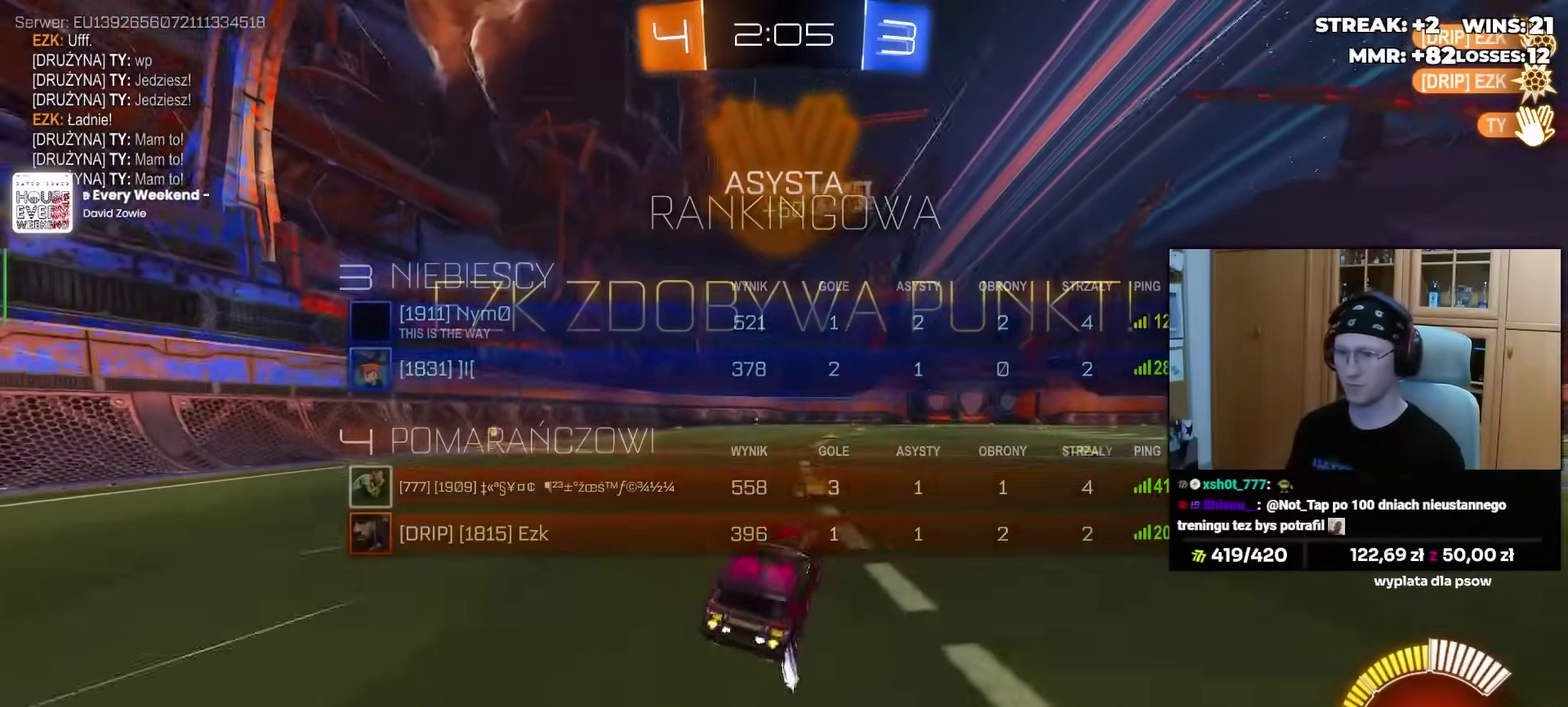
{"buttons": ["R2"], "left_stick": "center", "right_stick": "center", "events": [[50, "left_stick", "right"], [150, "CROSS", "down"], [150, "L1", "down"], [200, "left_stick", "up-left"], [217, "CROSS", "up"], [233, "R1", "down"], [283, "CROSS", "down"], [333, "left_stick", "down"], [417, "CROSS", "up"], [483, "L1", "up"], [483, "R1", "up"], [483, "left_stick", "center"]]}
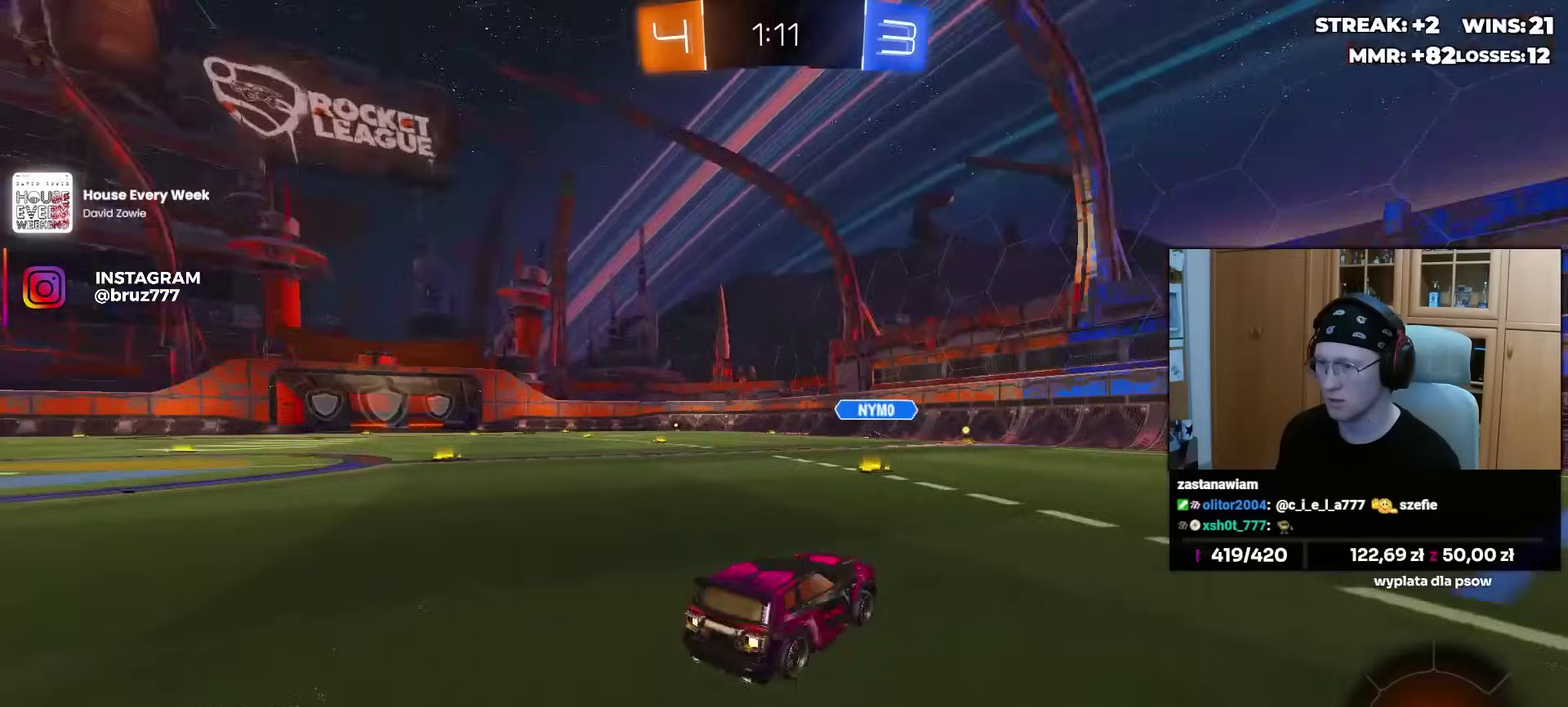
{"buttons": ["R2"], "left_stick": "left", "right_stick": "center", "events": [[283, "left_stick", "left"]]}
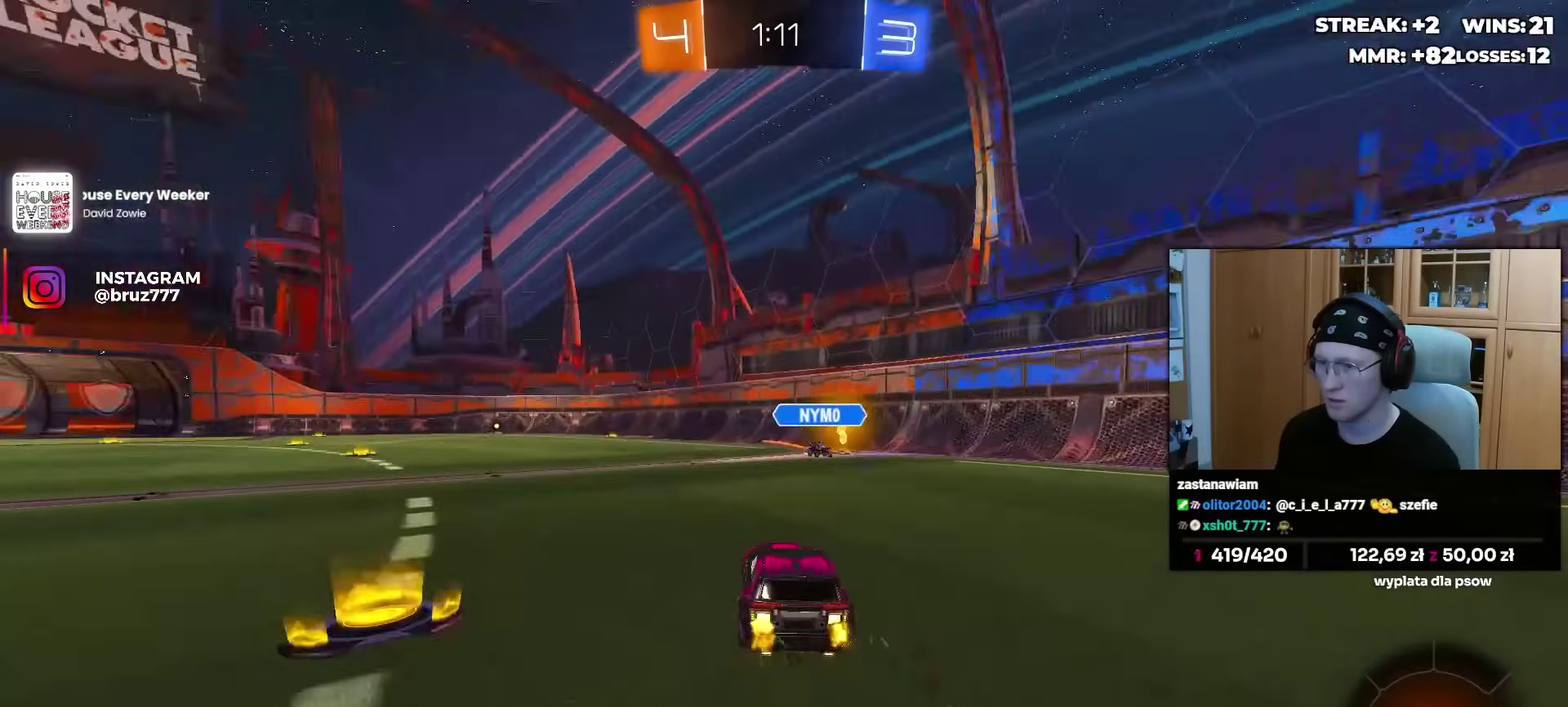
{"buttons": ["TRIANGLE", "R1", "R2"], "left_stick": "center", "right_stick": "center", "events": [[167, "left_stick", "right"], [267, "left_stick", "center"], [283, "R1", "down"], [383, "left_stick", "left"], [467, "TRIANGLE", "down"], [467, "left_stick", "center"]]}
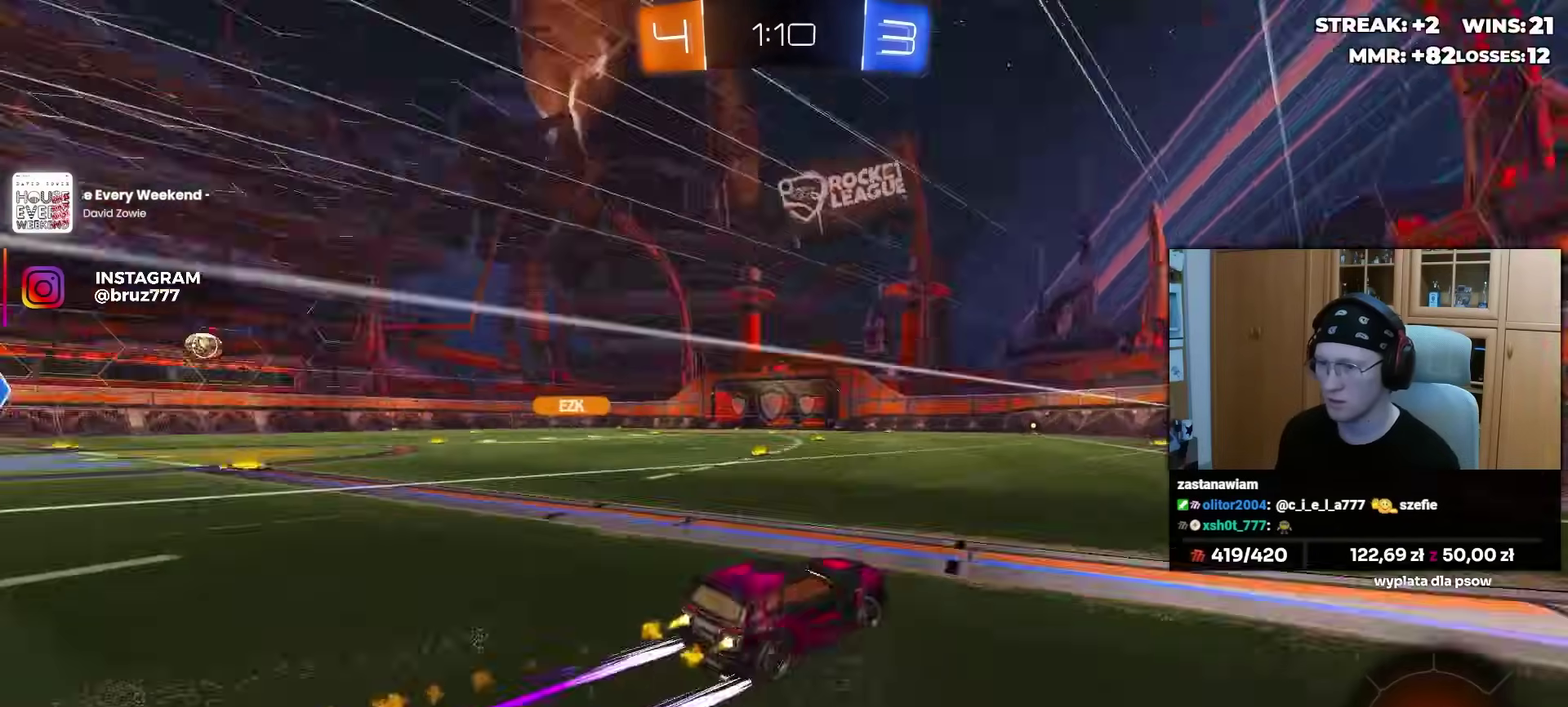
{"buttons": ["R2"], "left_stick": "center", "right_stick": "center", "events": [[67, "TRIANGLE", "up"], [100, "R1", "up"]]}
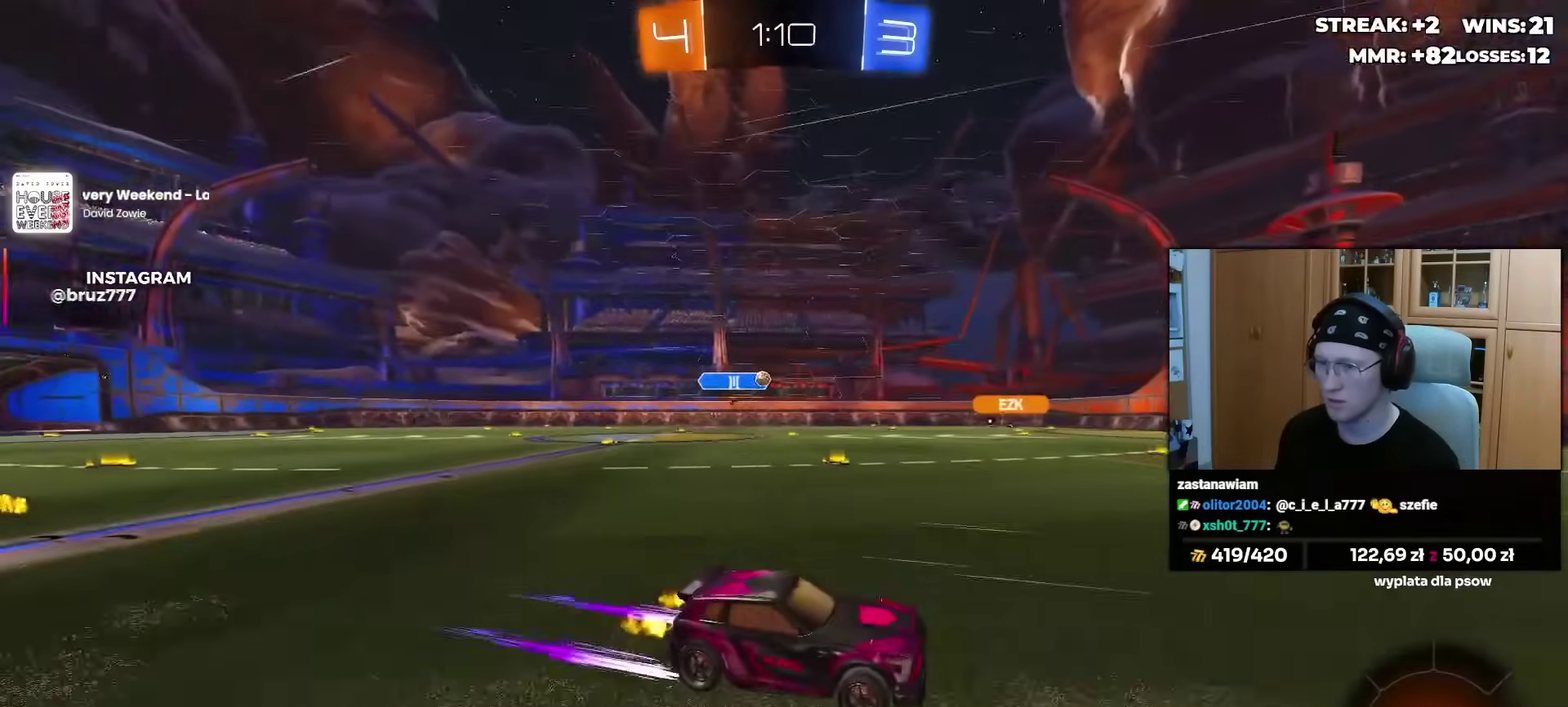
{"buttons": ["R2"], "left_stick": "center", "right_stick": "center", "events": []}
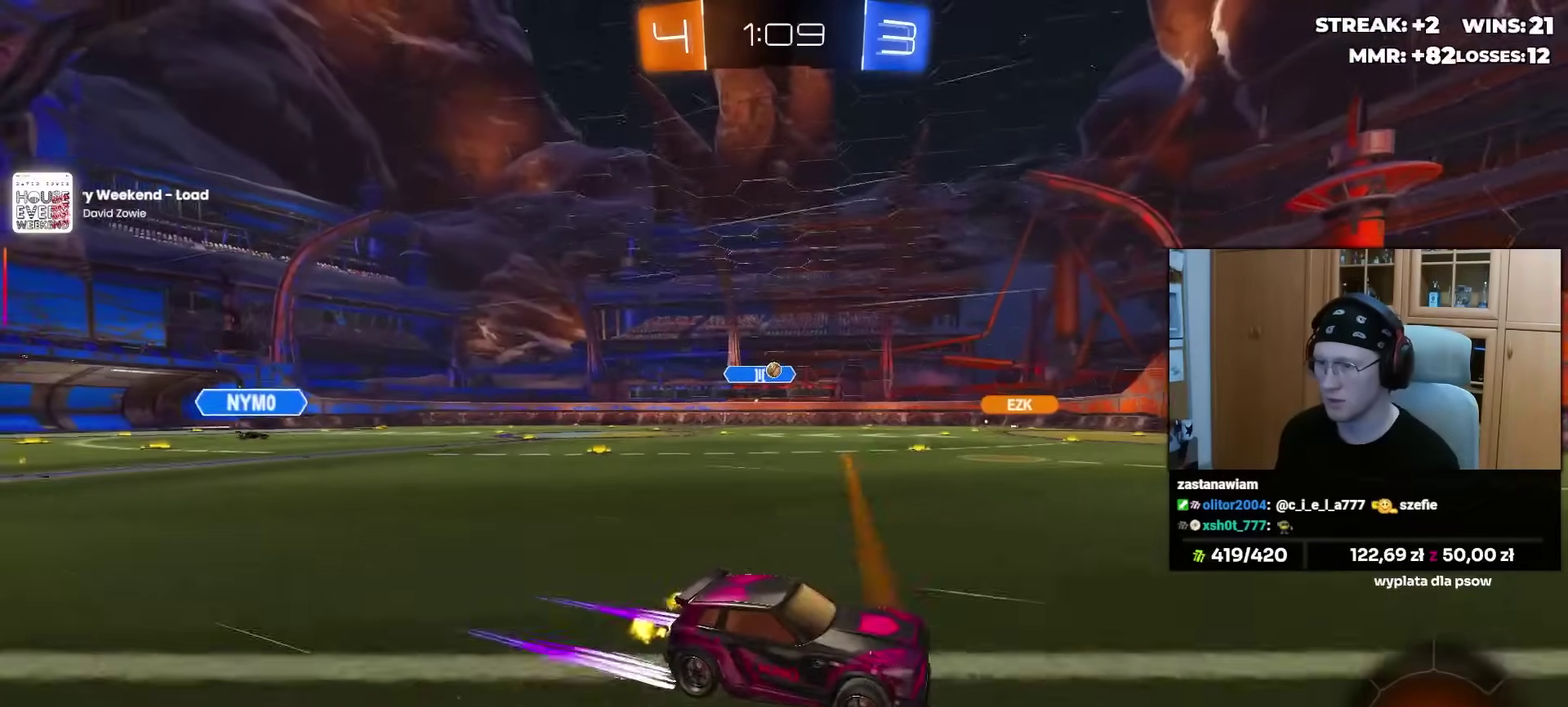
{"buttons": ["R2"], "left_stick": "center", "right_stick": "center", "events": [[17, "left_stick", "left"], [233, "left_stick", "center"]]}
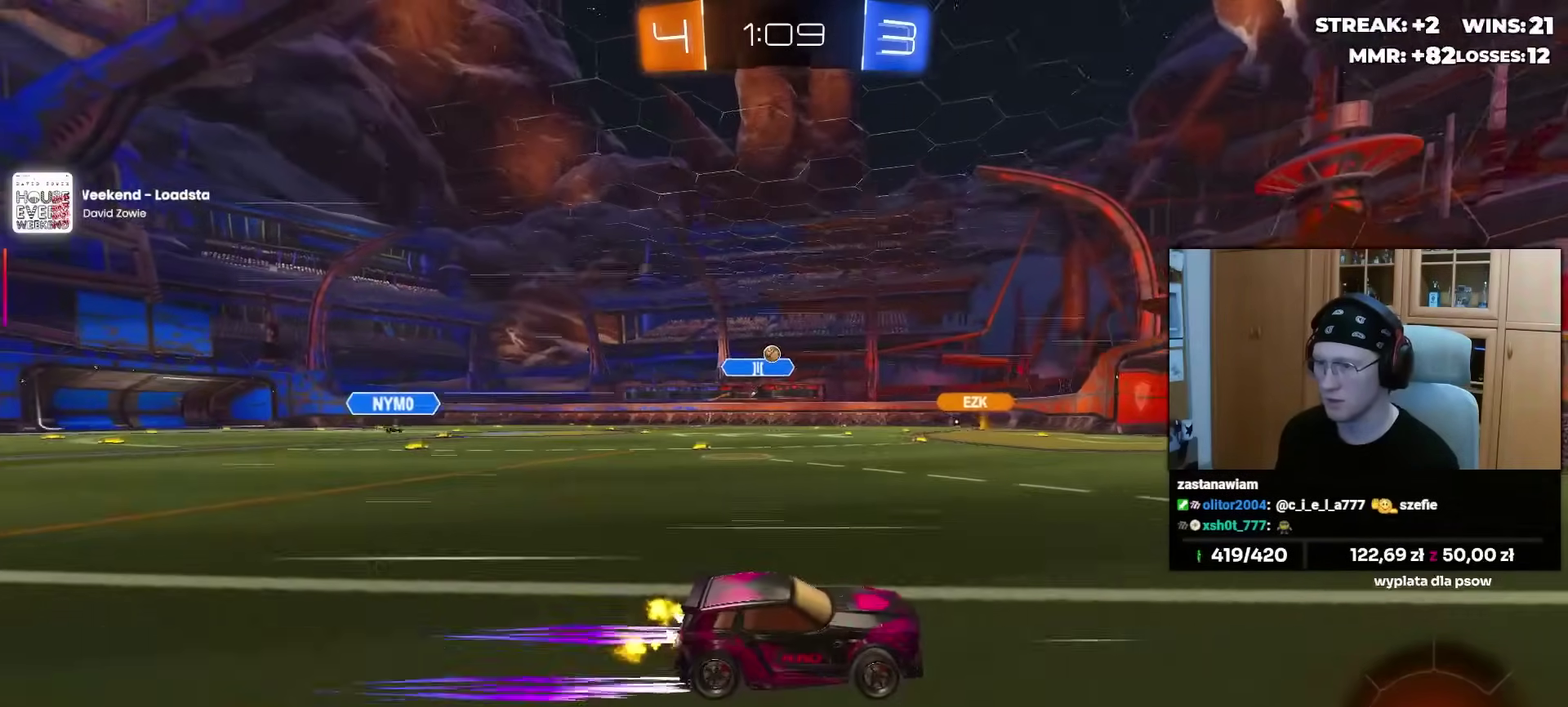
{"buttons": ["R2"], "left_stick": "center", "right_stick": "center", "events": [[100, "left_stick", "left"], [200, "left_stick", "center"]]}
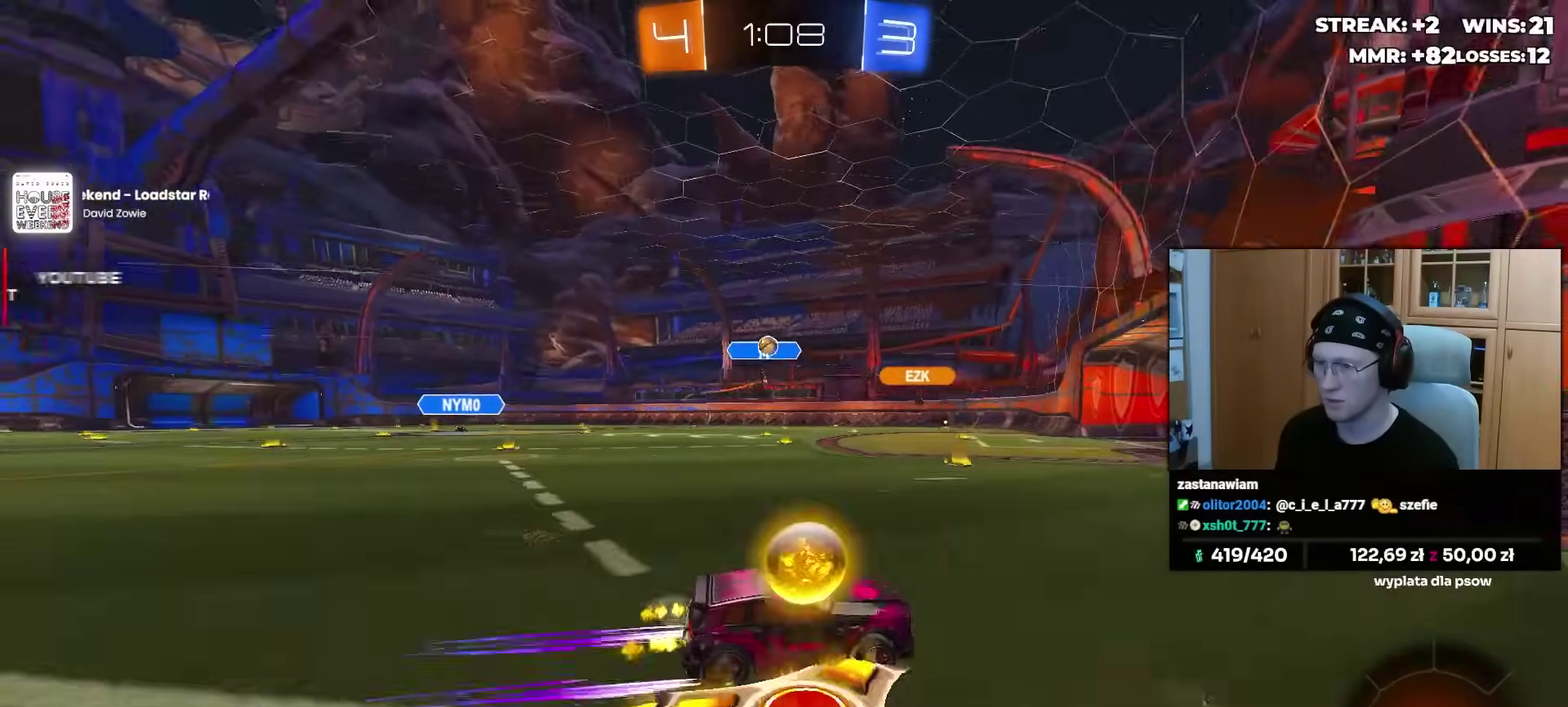
{"buttons": ["L2"], "left_stick": "center", "right_stick": "center", "events": [[67, "left_stick", "left"], [300, "left_stick", "center"], [467, "L2", "down"], [467, "R2", "up"]]}
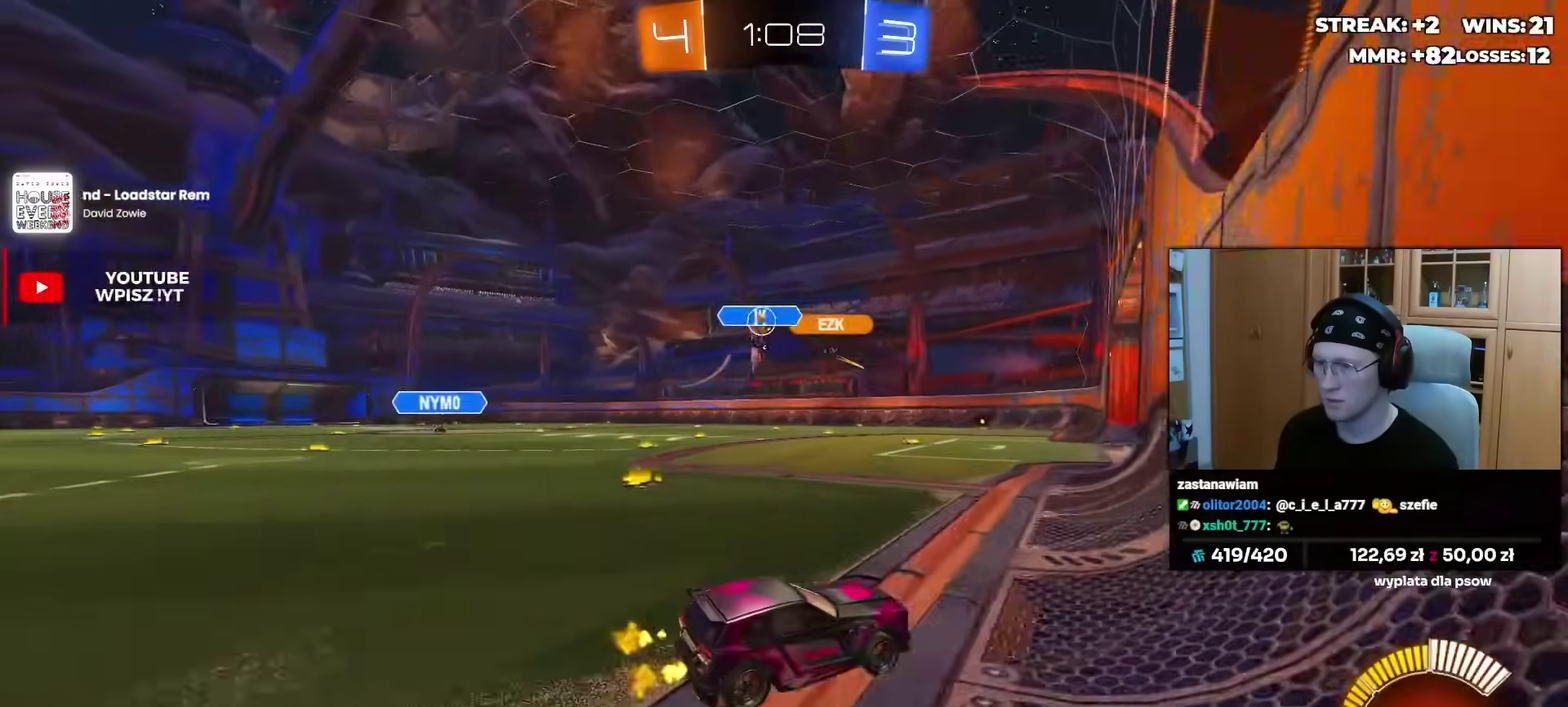
{"buttons": ["R2"], "left_stick": "center", "right_stick": "center", "events": [[17, "left_stick", "left"], [133, "left_stick", "center"], [317, "L2", "up"], [317, "R2", "down"], [417, "left_stick", "right"], [483, "left_stick", "center"]]}
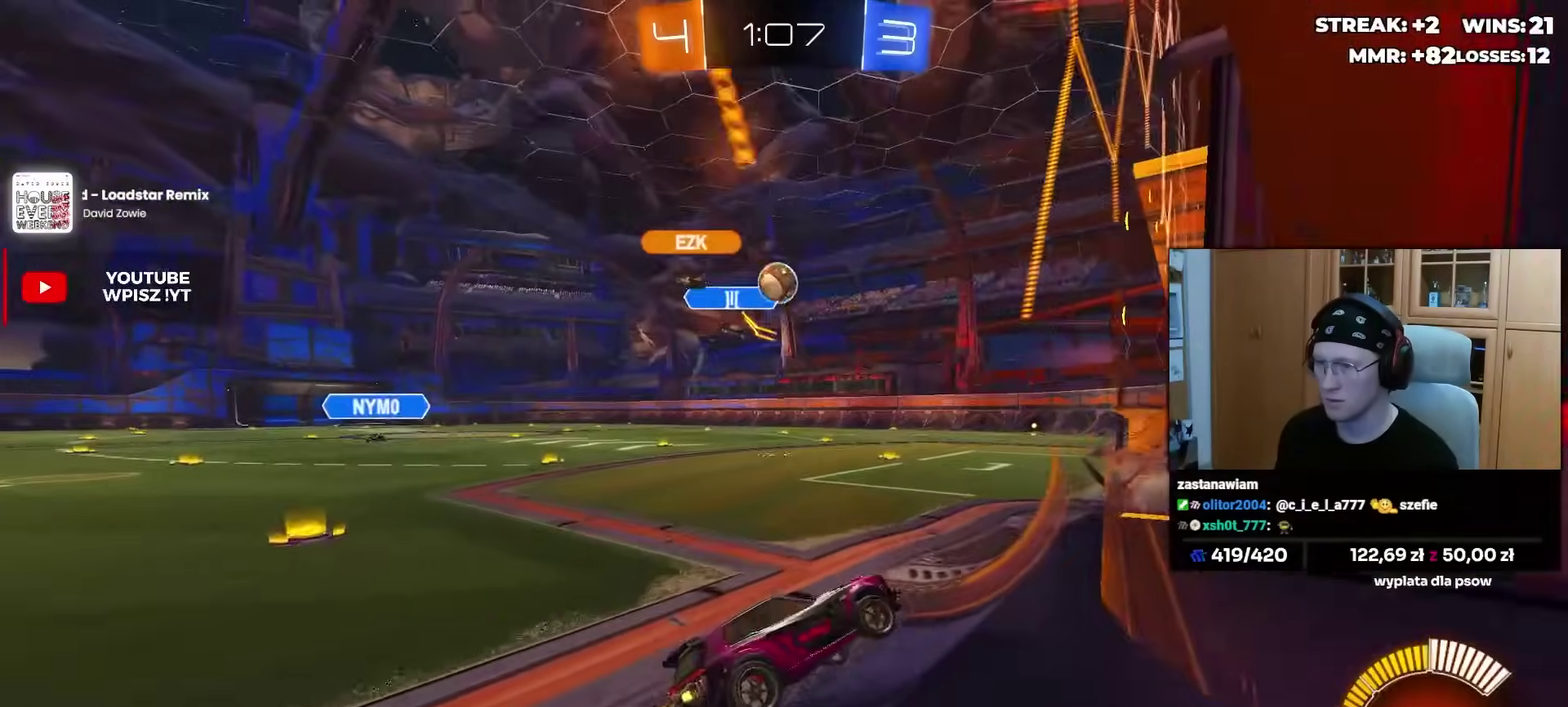
{"buttons": ["CROSS", "R1"], "left_stick": "down-left", "right_stick": "center", "events": [[350, "R1", "down"], [450, "CROSS", "down"], [467, "R2", "up"], [483, "left_stick", "down-left"]]}
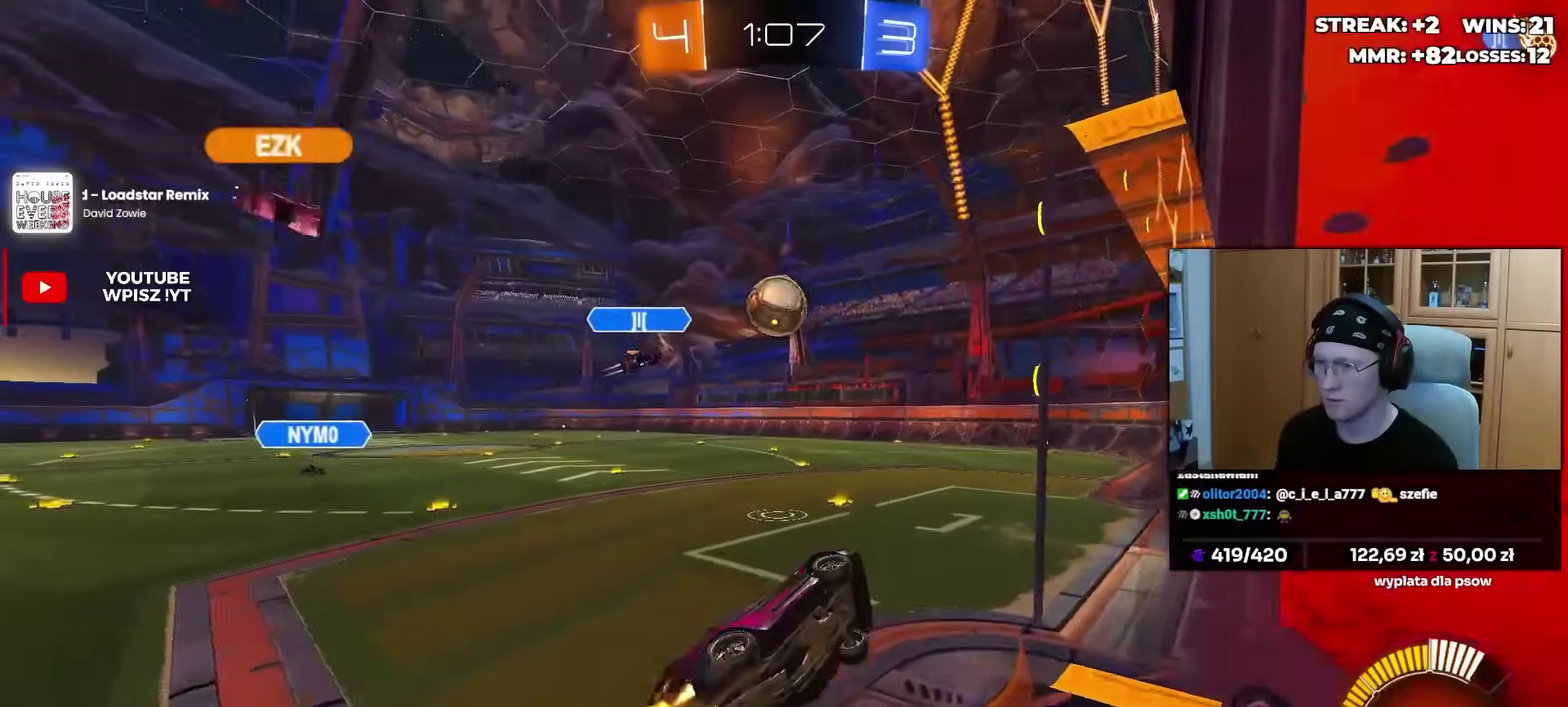
{"buttons": ["CROSS", "L1", "R1", "L3"], "left_stick": "up-left", "right_stick": "center"}
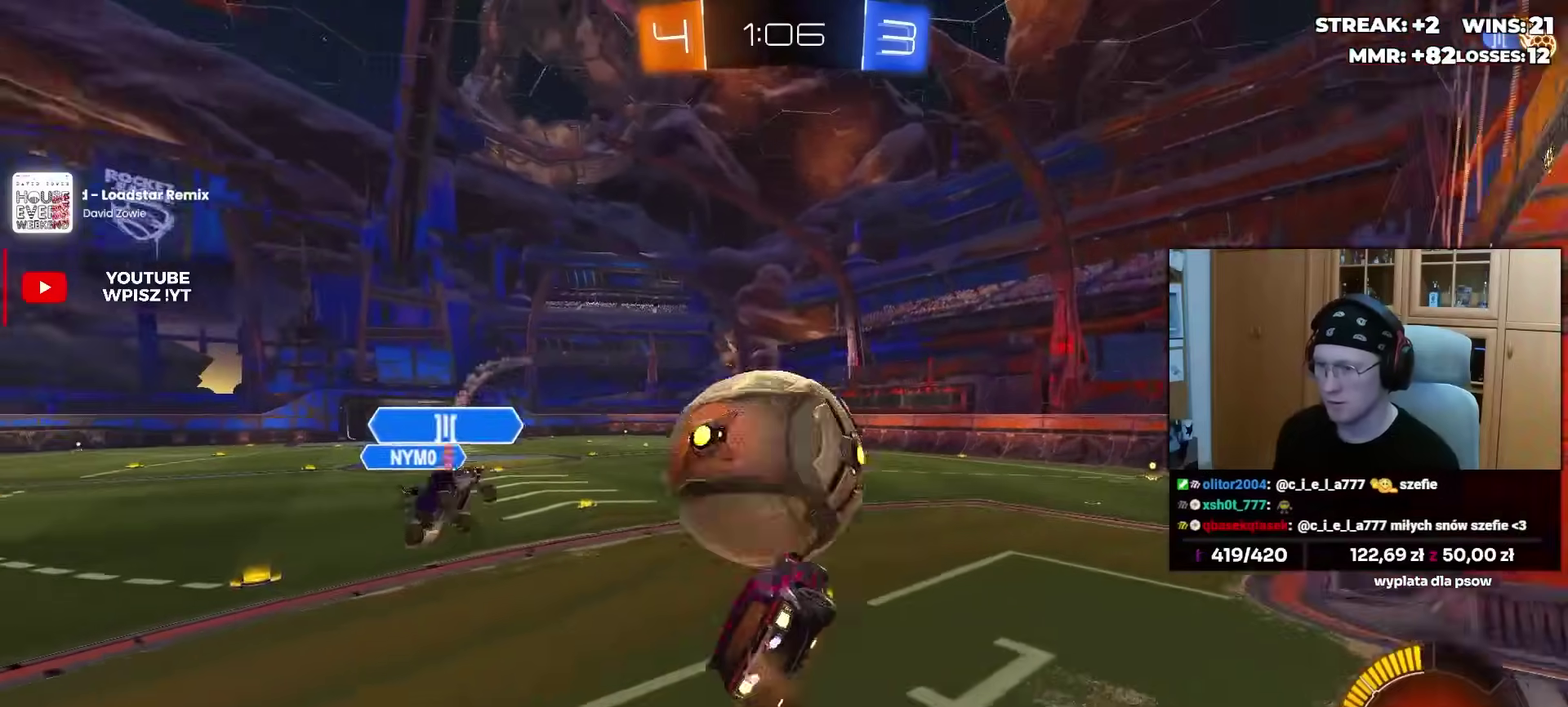
{"buttons": ["L1", "R1"], "left_stick": "down-left", "right_stick": "center"}
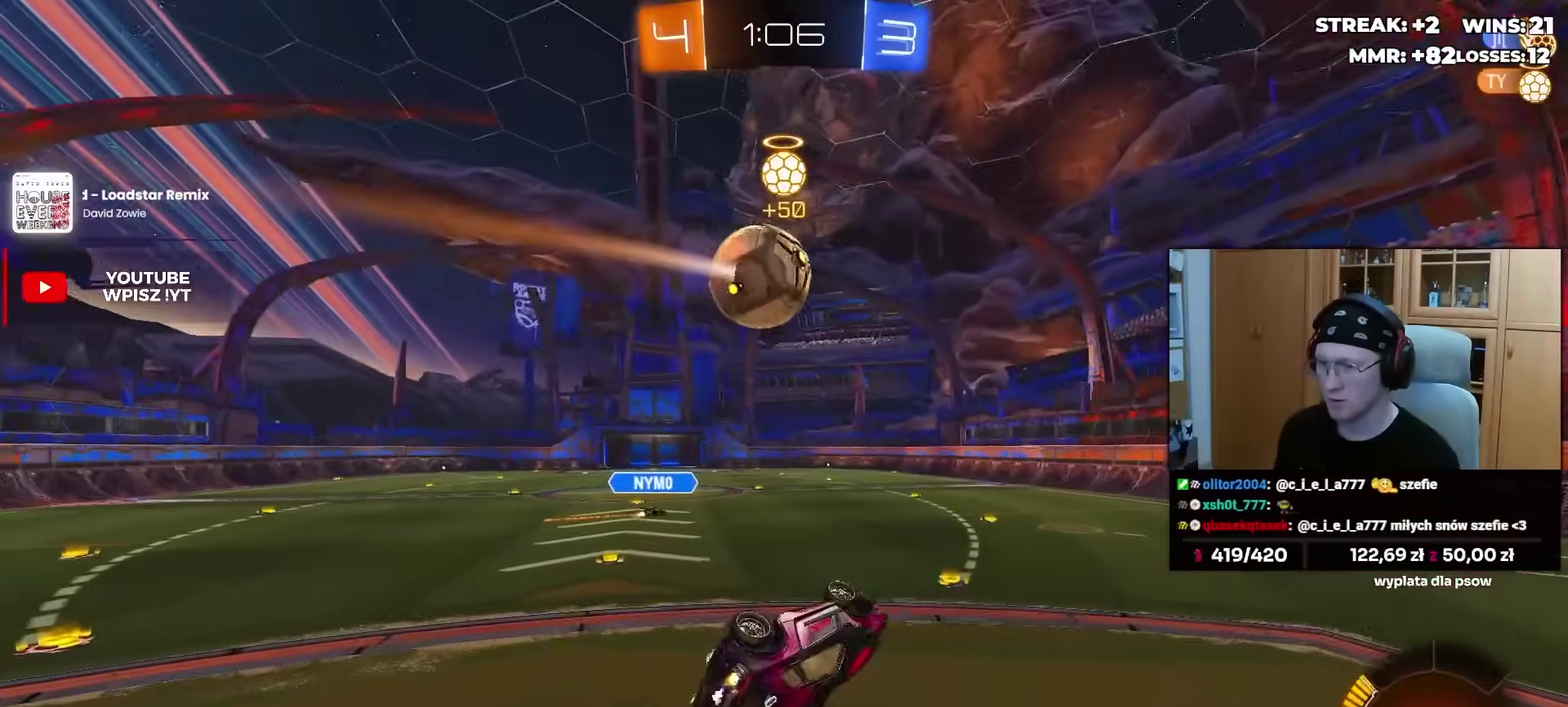
{"buttons": ["R2"], "left_stick": "center", "right_stick": "center", "events": [[67, "R1", "up"], [133, "left_stick", "down"], [267, "R2", "down"], [433, "L1", "up"], [467, "left_stick", "center"]]}
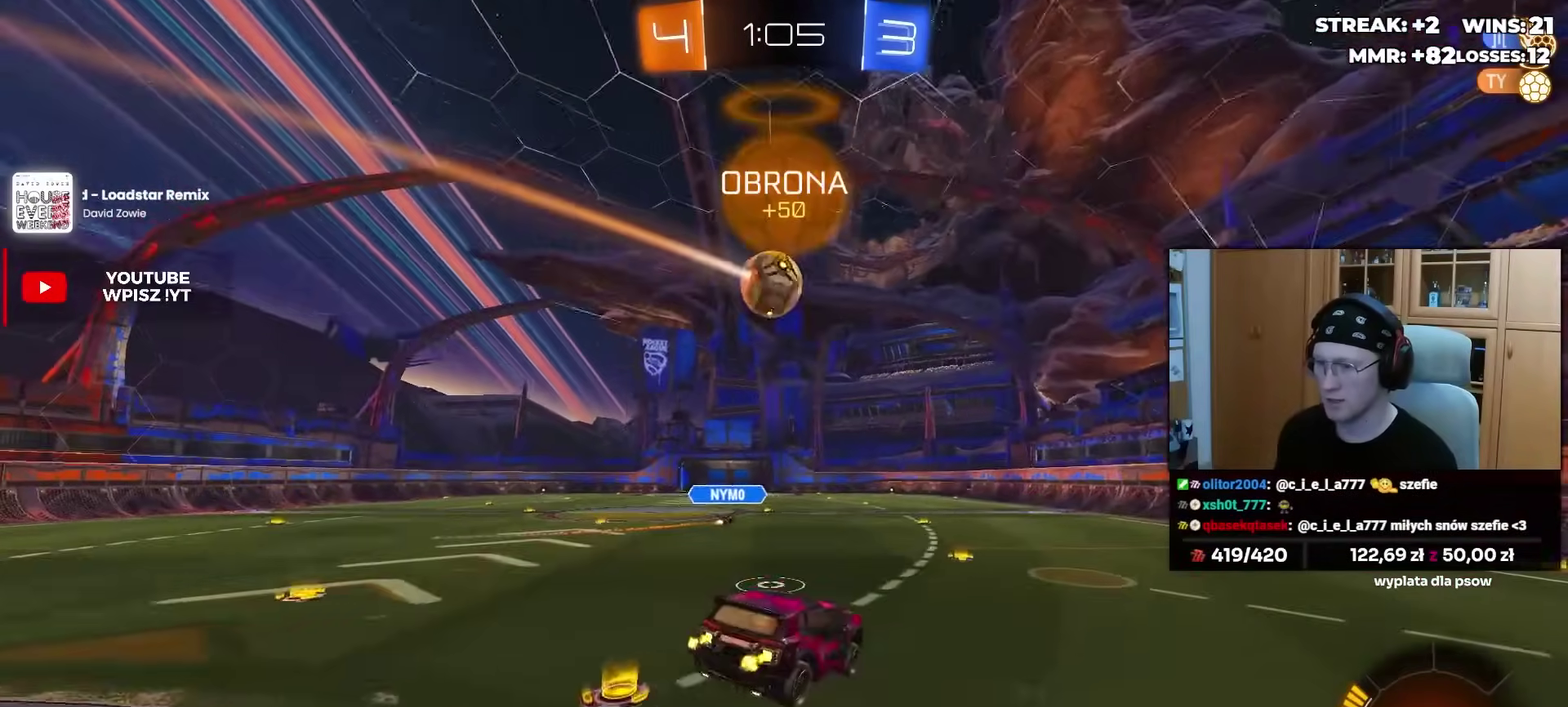
{"buttons": ["R2"], "left_stick": "right", "right_stick": "center", "events": [[133, "left_stick", "down-right"], [283, "left_stick", "center"], [350, "left_stick", "right"]]}